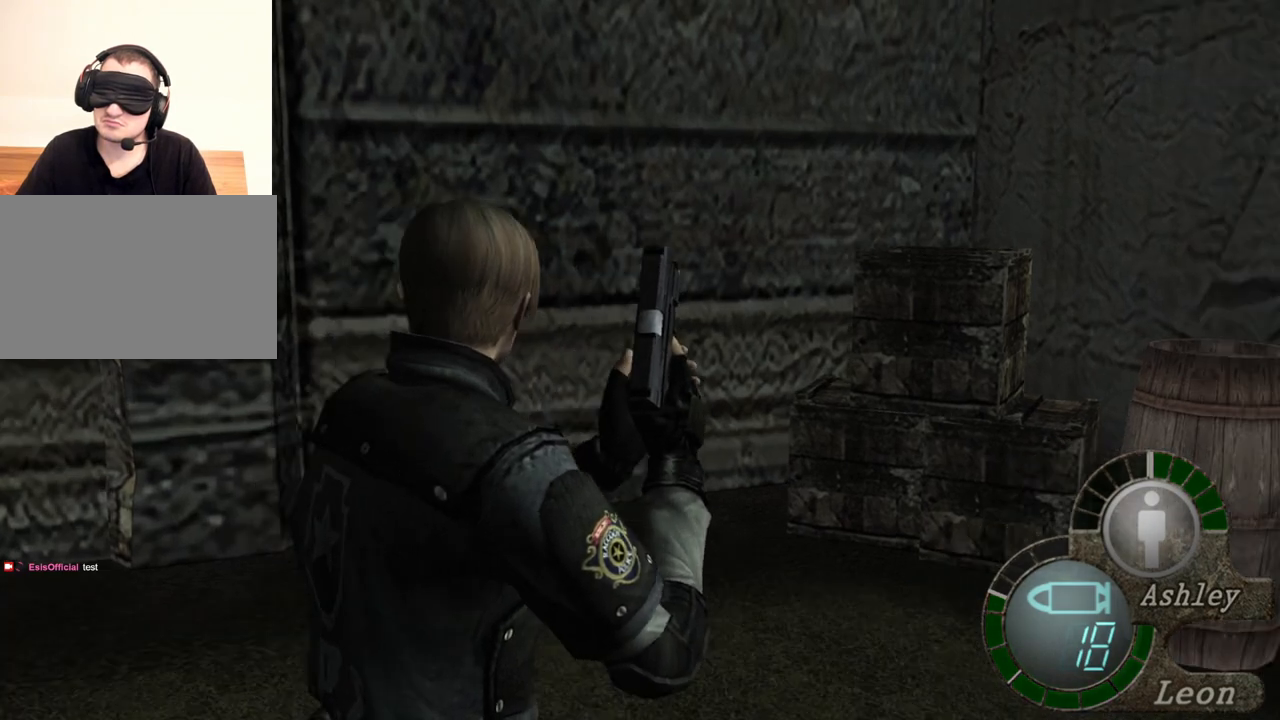
Gameplay with keyboard and mouse; each line is a JSON object with the keys and mouse buttons held at the frame after it. "events" lists presses ("down") and releases ("up") of "1", "2", "3", "4", "5", "a", "alt", "b", "c", "ctrl", "d", "e", "f", "g", "q", "r", "s", "shift", "space", "t", "tab", "tilde", "v", "w", "x", "z", "mouse_left", "mouse_wheel", "mouse_right", "mouse_mb4" and "mouse_mb5" between this image and that frame as [ms after this image, input, new state], when the widget could be followed in between. "mouse_left", "mouse_wheel", "mouse_right", "mouse_mb4", "mouse_mb5" = the "left", "wheel", "right", "mb4", "mb5" buttons of the "mouse" list. No other keys are recorded. "wheel" means that the mouse wheel is clicked or scrolled. Mouse movement is not recorded.
{"keys": [], "mouse": [], "events": [[233, "mouse_right", "down"], [400, "mouse_right", "up"]]}
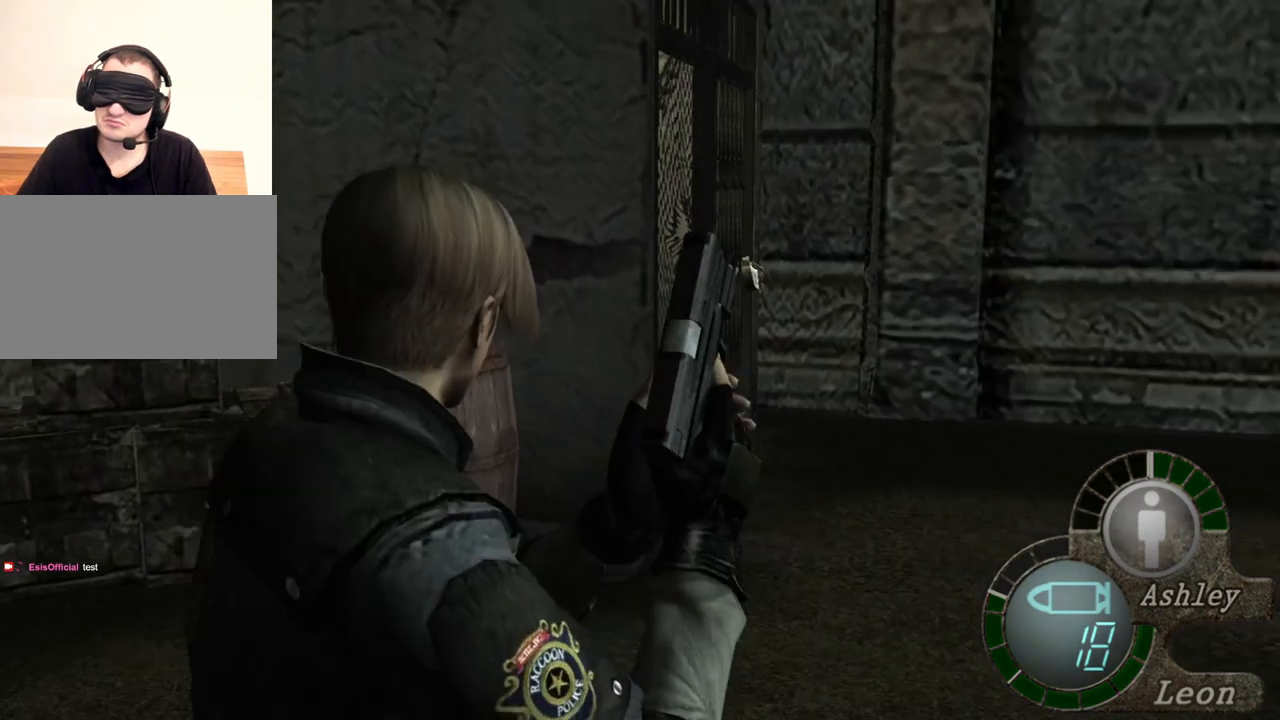
{"keys": [], "mouse": [], "events": []}
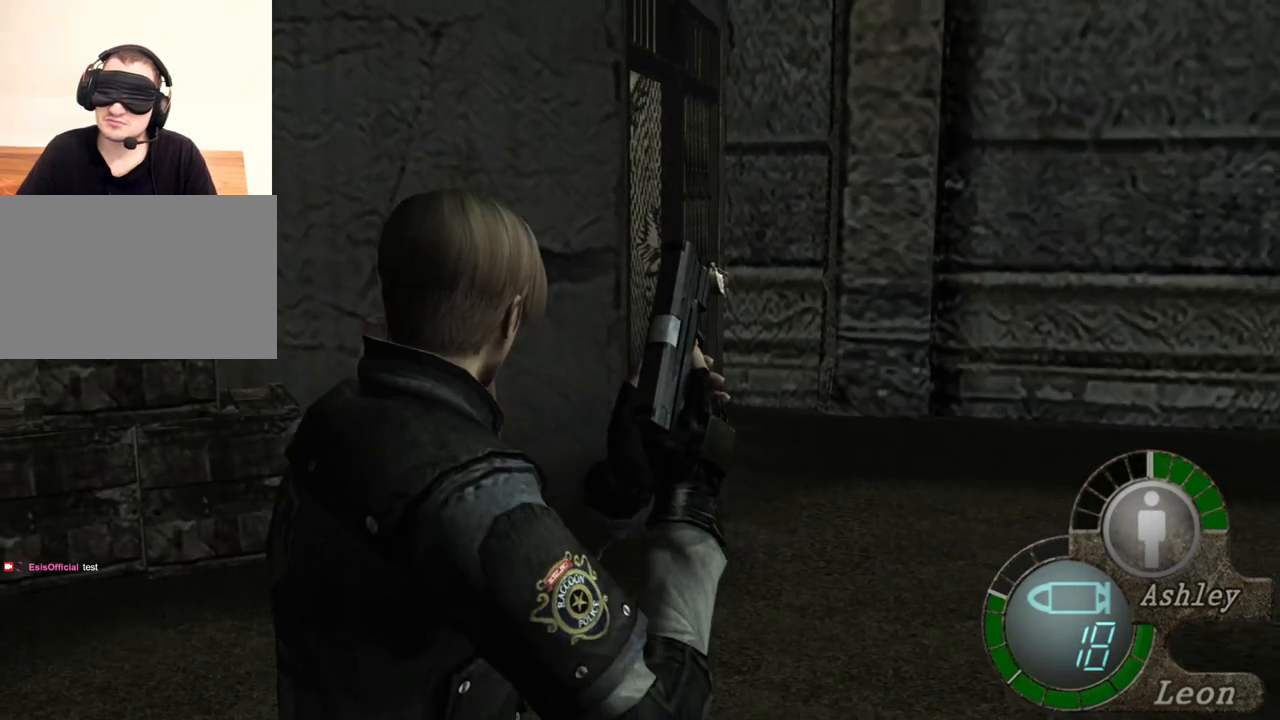
{"keys": [], "mouse": [], "events": []}
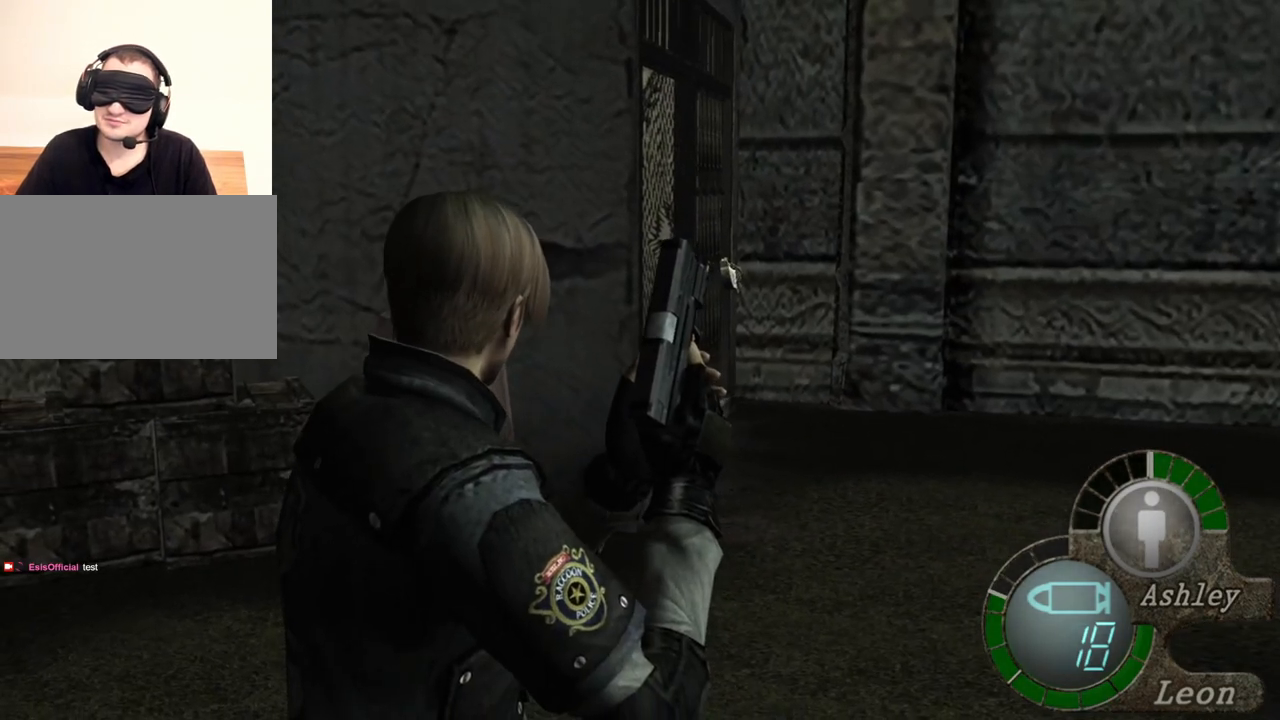
{"keys": [], "mouse": [], "events": []}
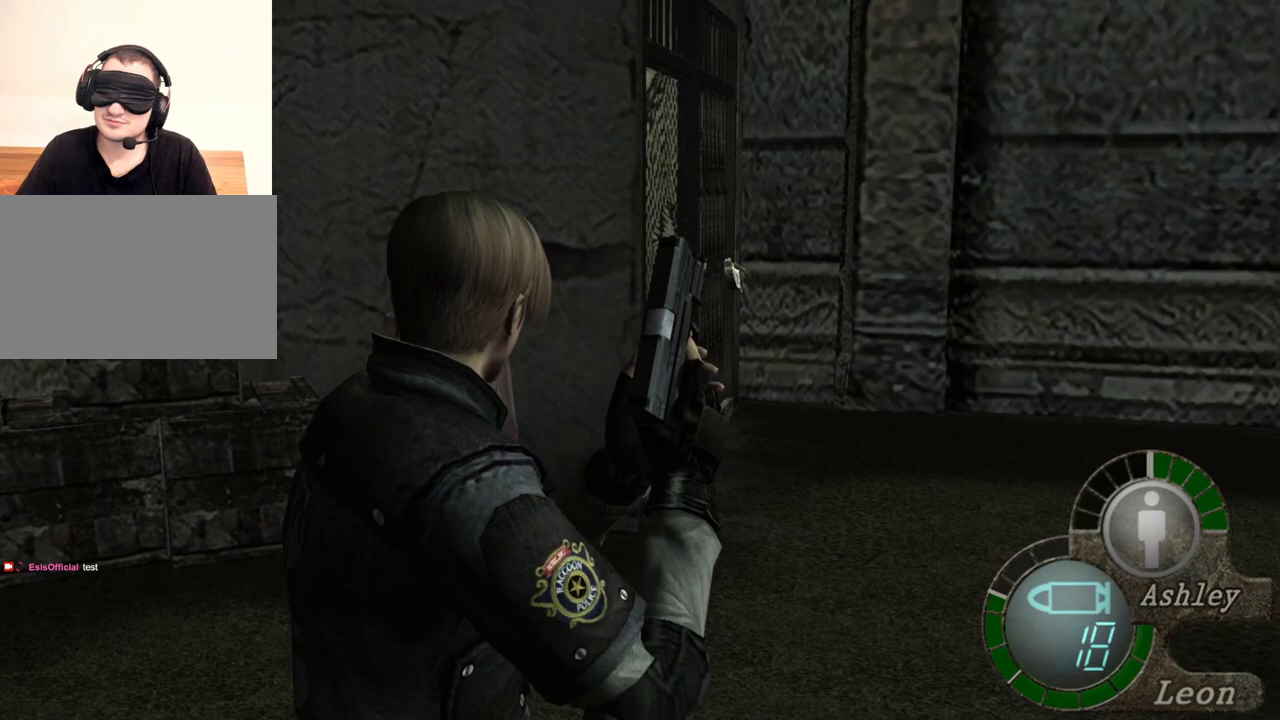
{"keys": [], "mouse": [], "events": []}
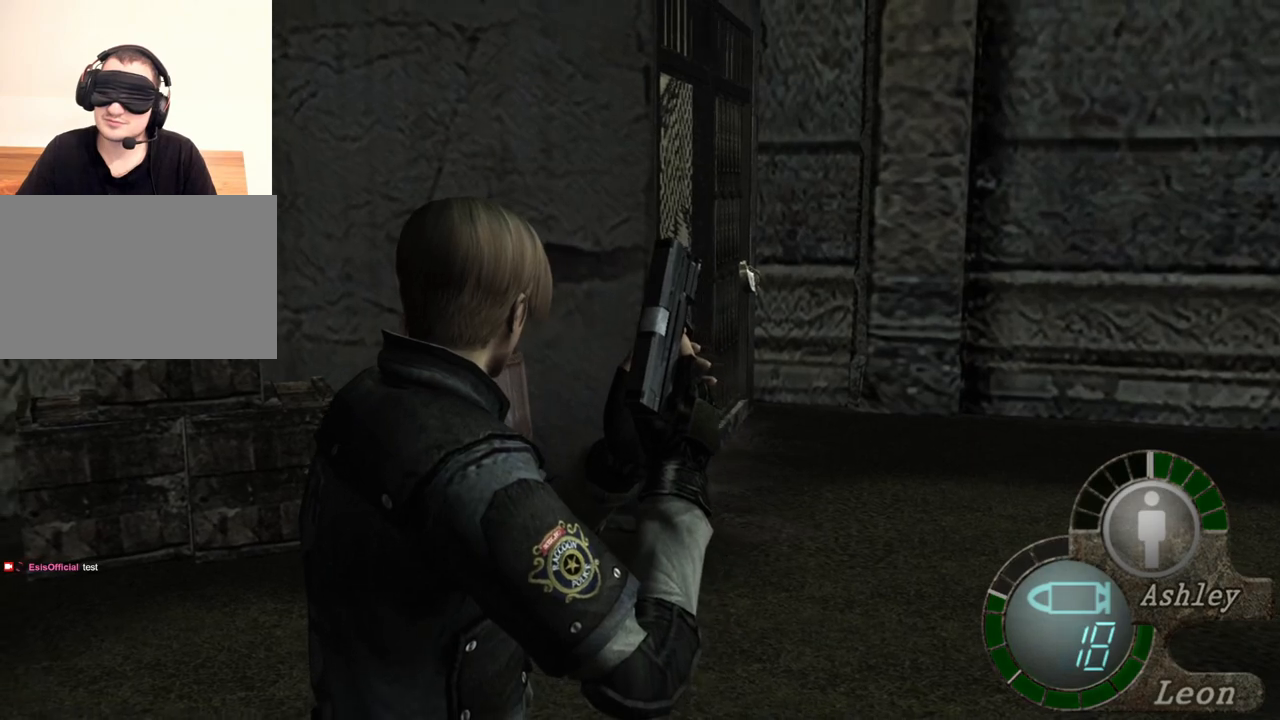
{"keys": [], "mouse": [], "events": []}
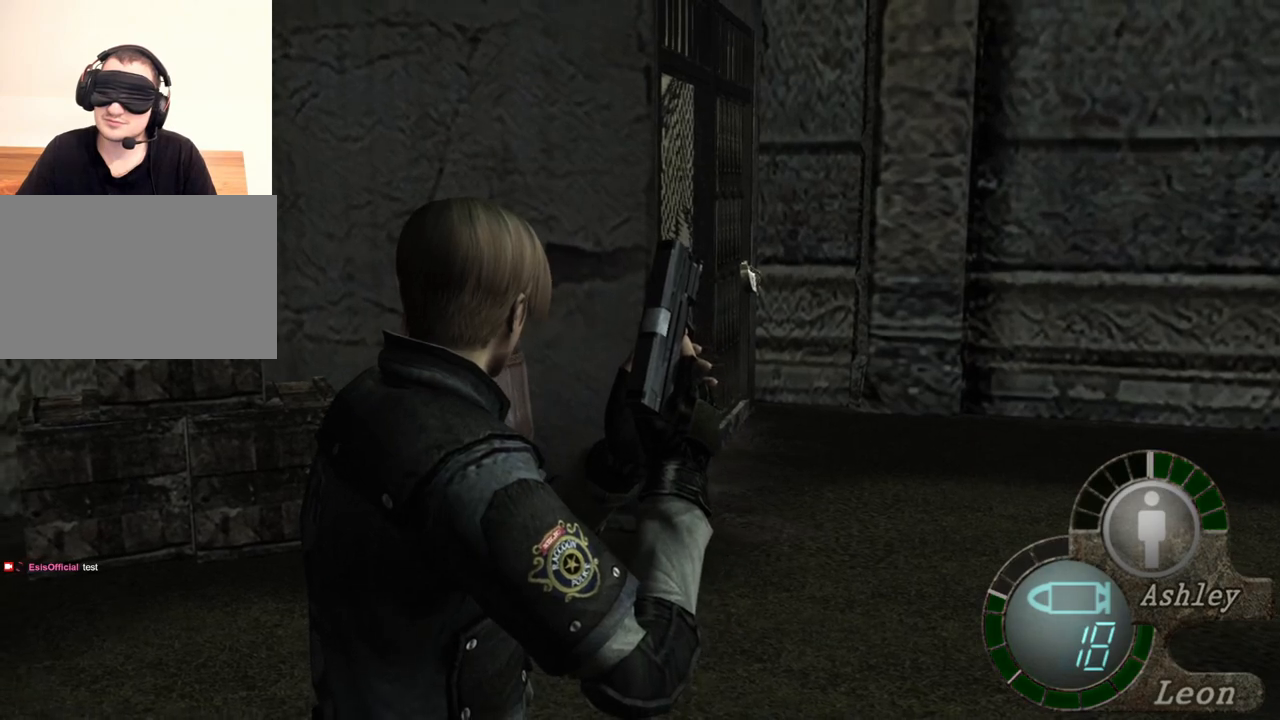
{"keys": [], "mouse": [], "events": []}
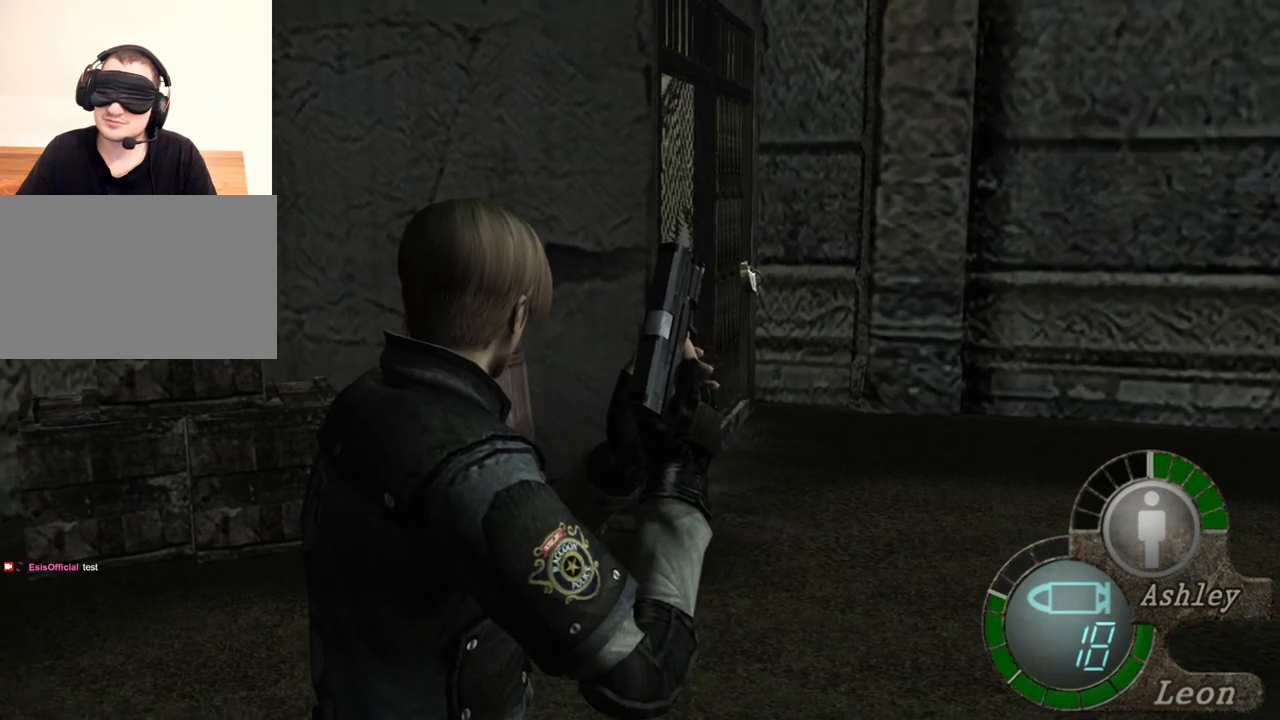
{"keys": [], "mouse": [], "events": []}
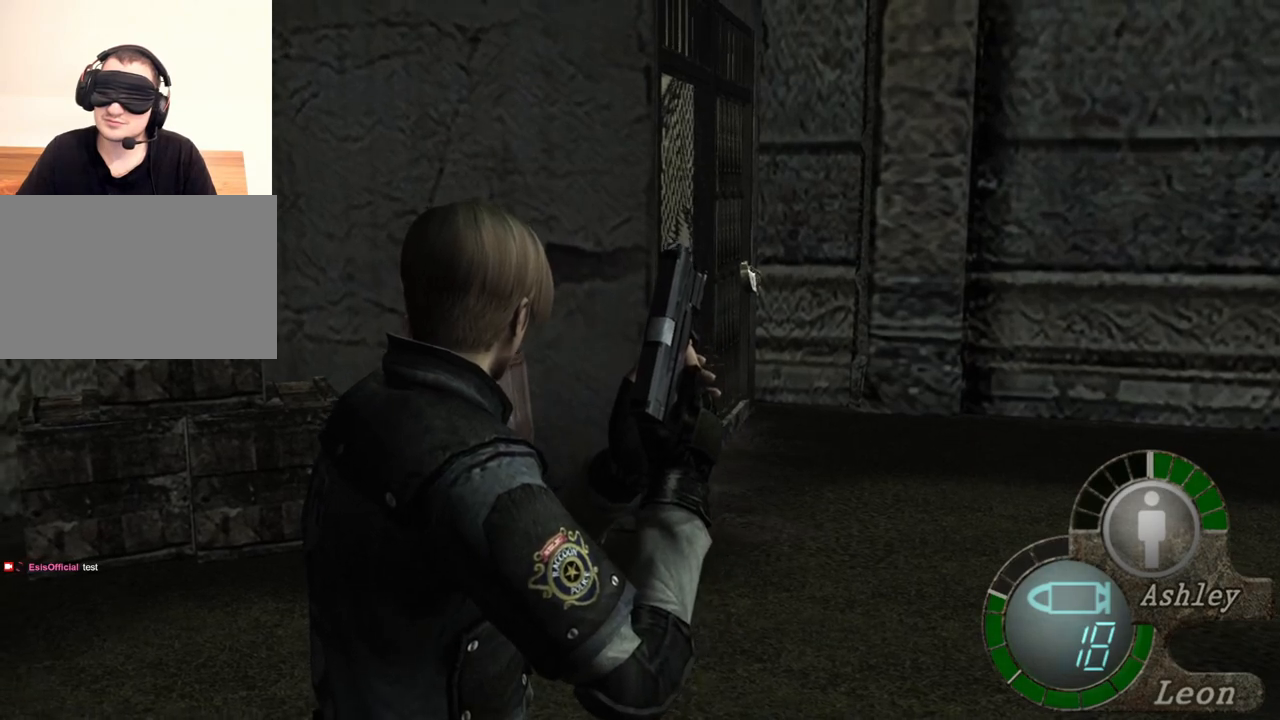
{"keys": [], "mouse": [], "events": []}
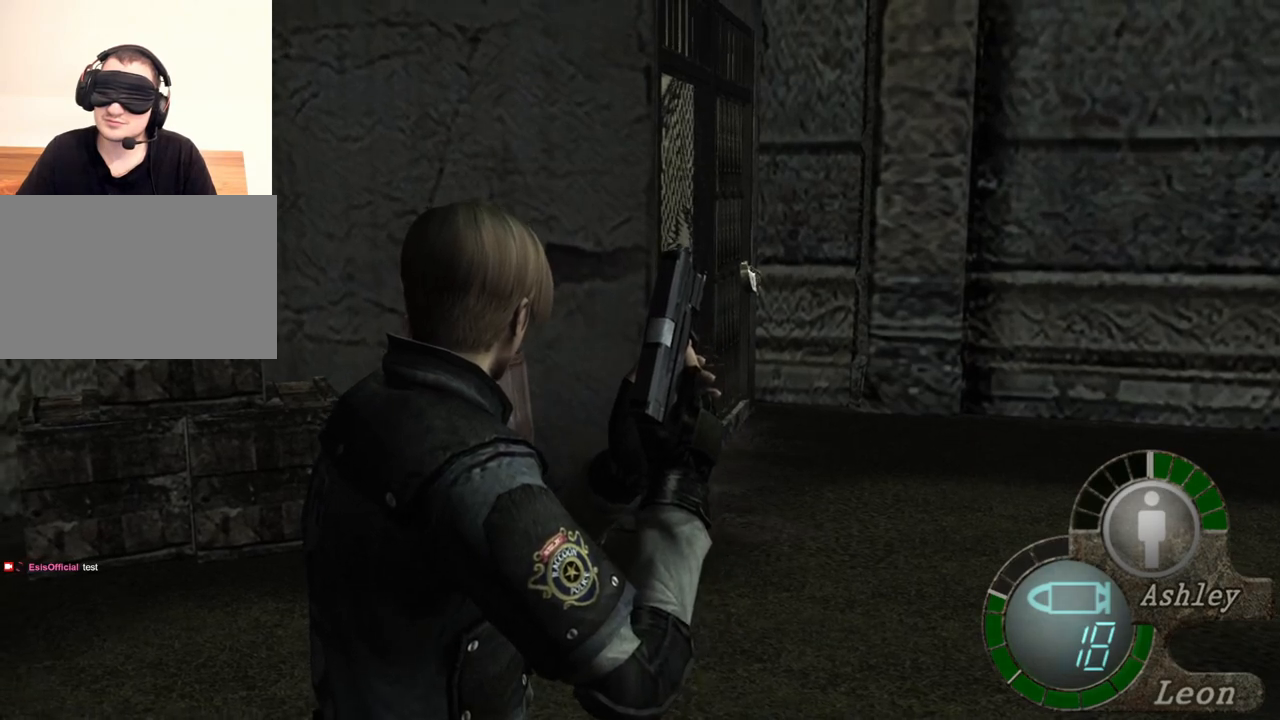
{"keys": [], "mouse": [], "events": []}
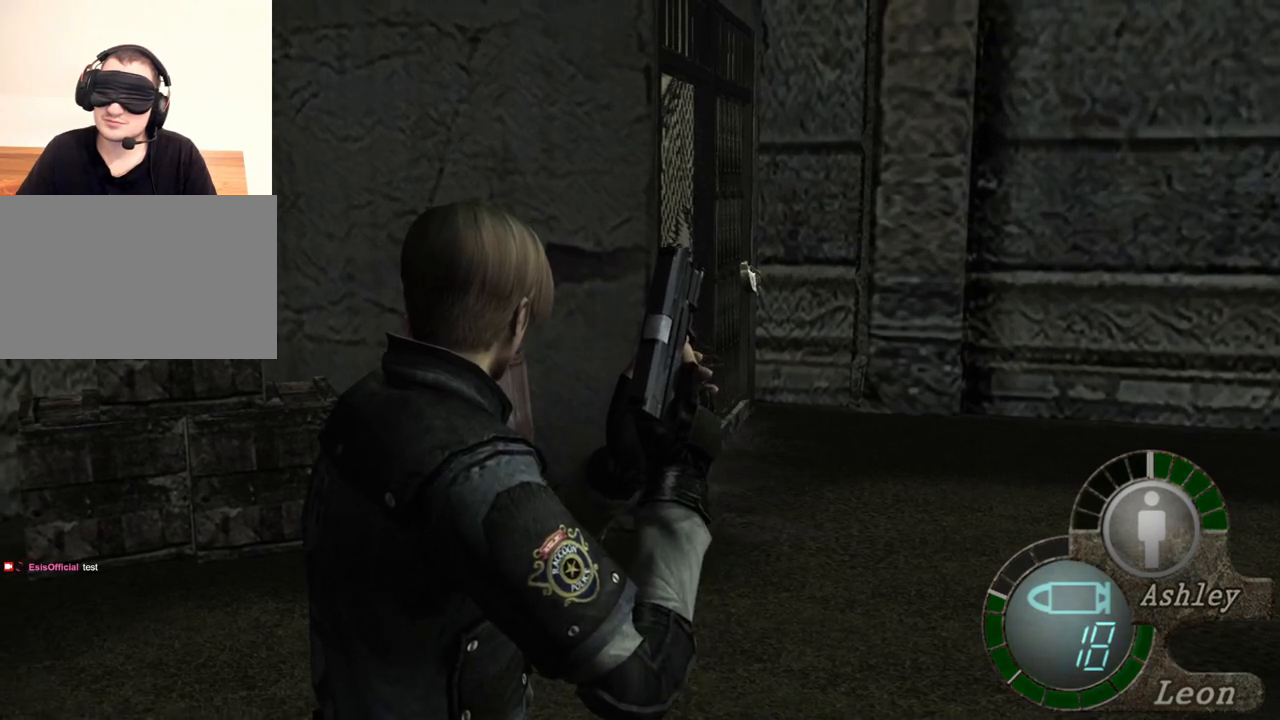
{"keys": ["a"], "mouse": [], "events": [[267, "a", "down"], [367, "a", "up"], [467, "a", "down"]]}
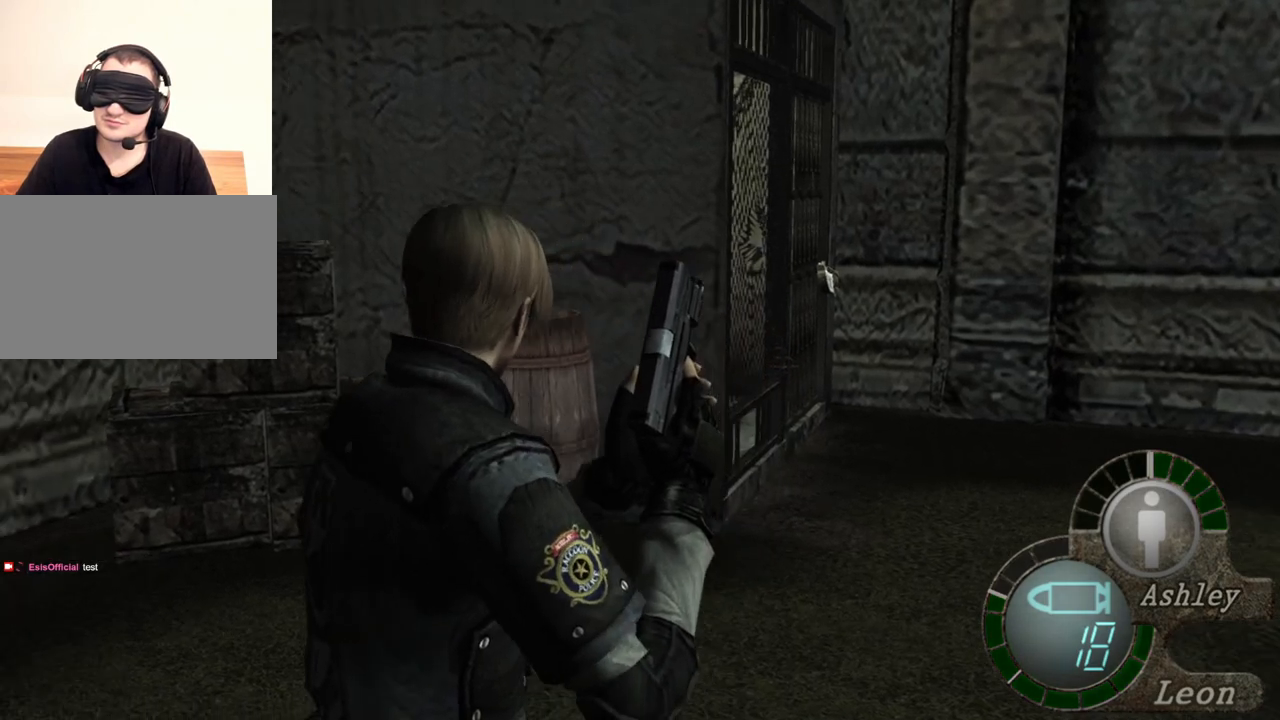
{"keys": [], "mouse": [], "events": [[67, "a", "up"], [133, "a", "down"], [267, "a", "up"]]}
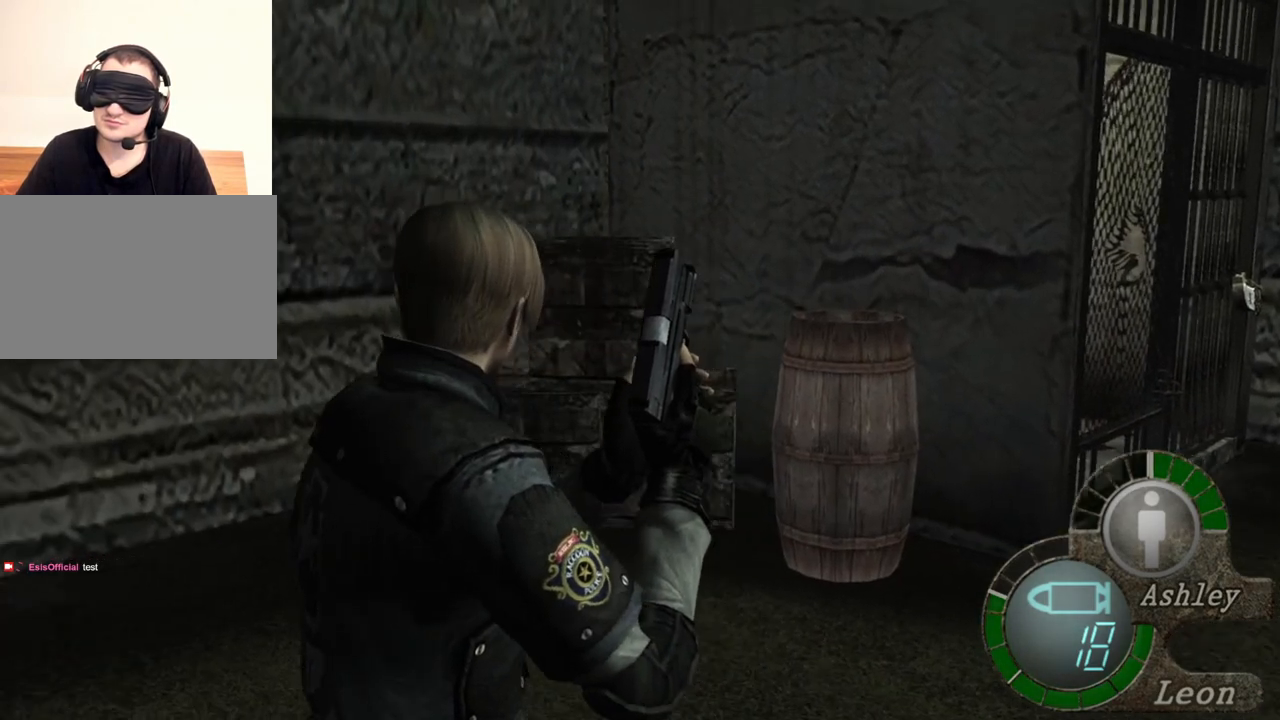
{"keys": ["shift", "w"], "mouse": [], "events": [[33, "shift", "down"], [33, "w", "down"]]}
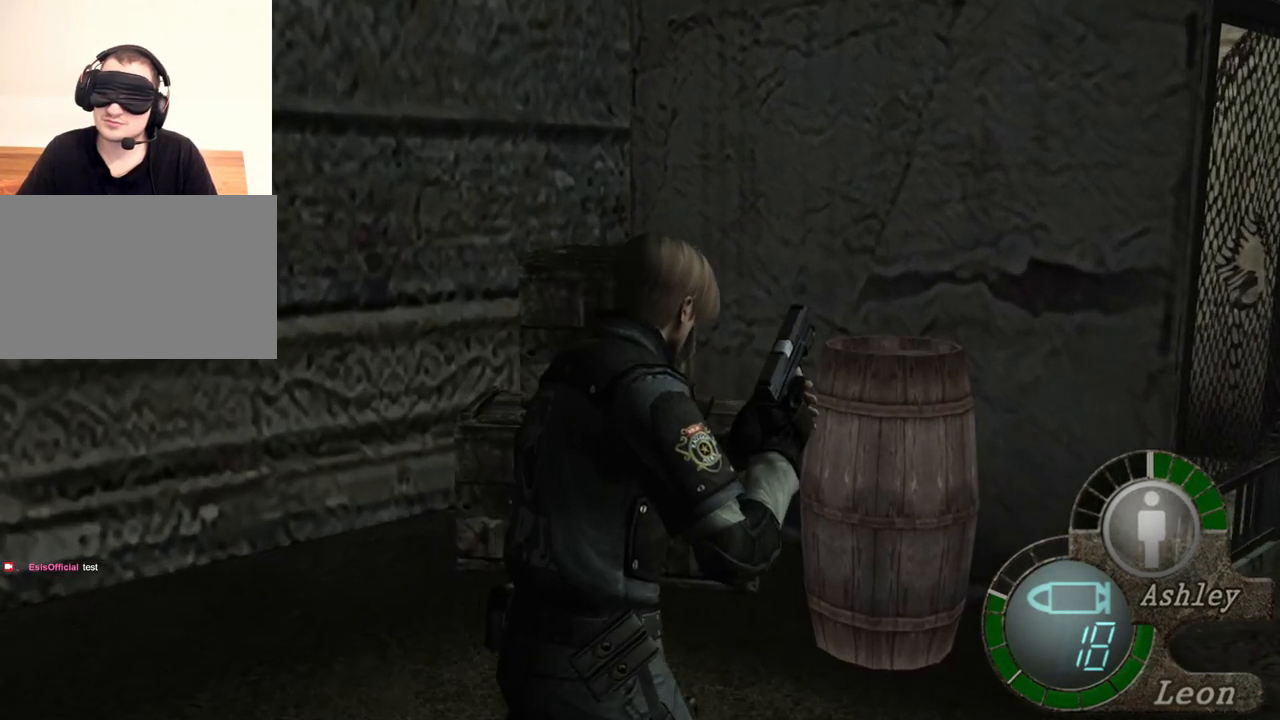
{"keys": ["space", "w"], "mouse": [], "events": [[500, "shift", "up"], [500, "space", "down"]]}
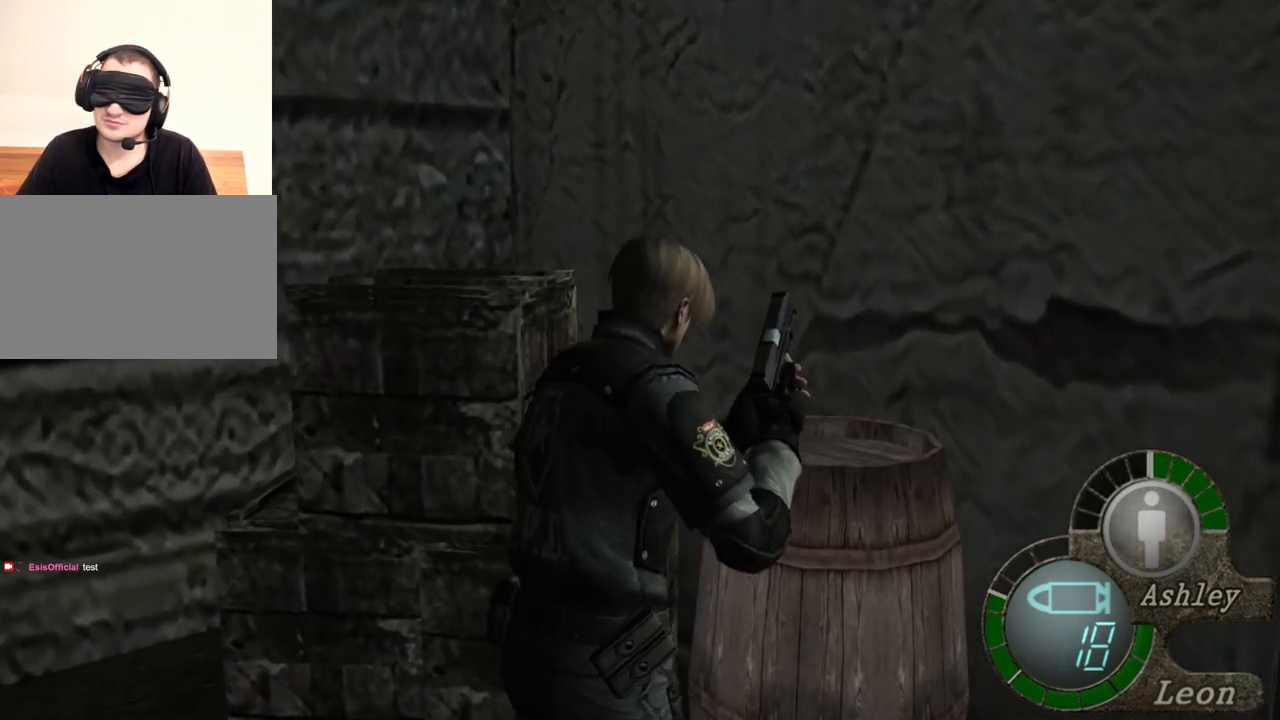
{"keys": ["space"], "mouse": ["left"], "events": [[33, "w", "up"], [500, "mouse_left", "down"]]}
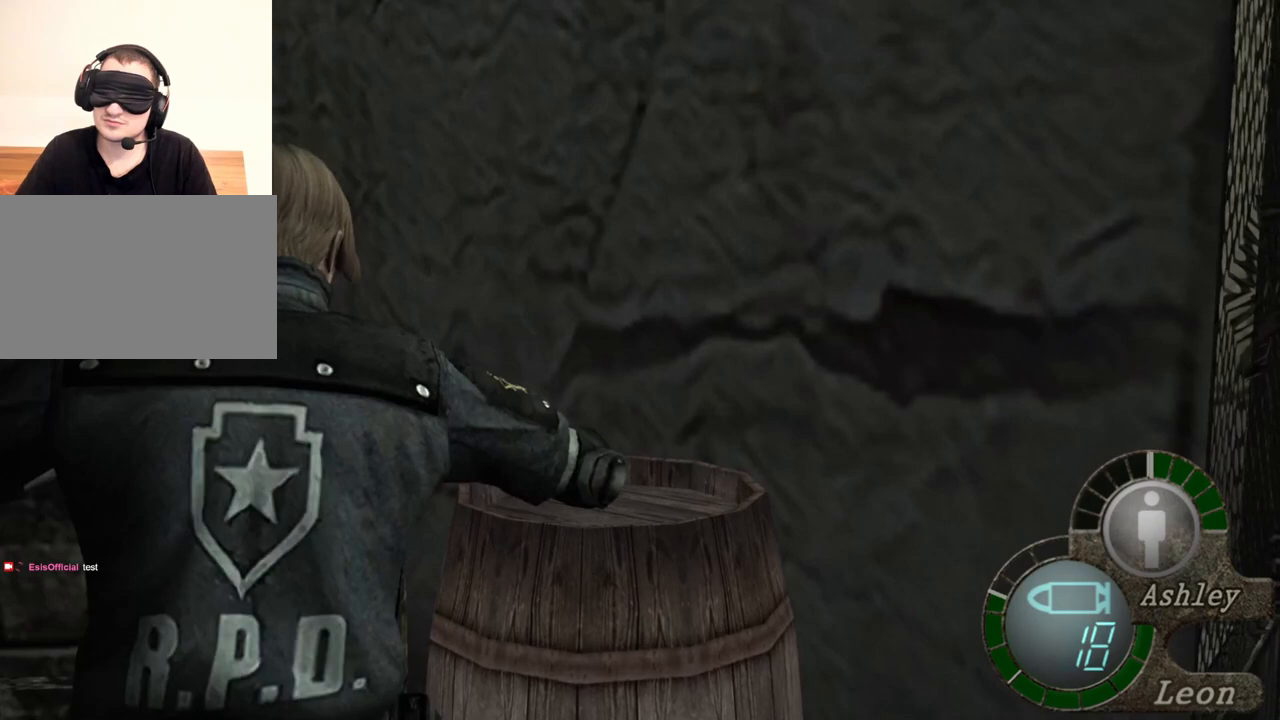
{"keys": ["space"], "mouse": ["left"], "events": []}
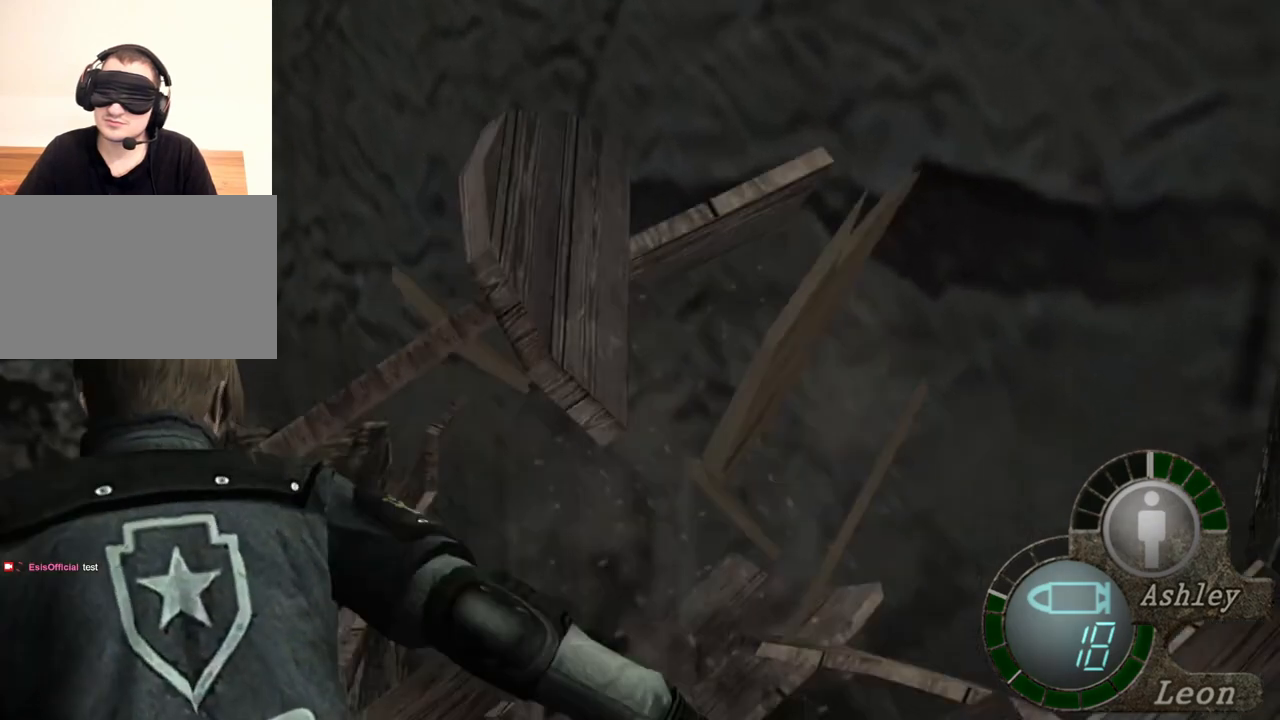
{"keys": ["w"], "mouse": [], "events": [[133, "mouse_left", "up"], [433, "space", "up"], [500, "w", "down"]]}
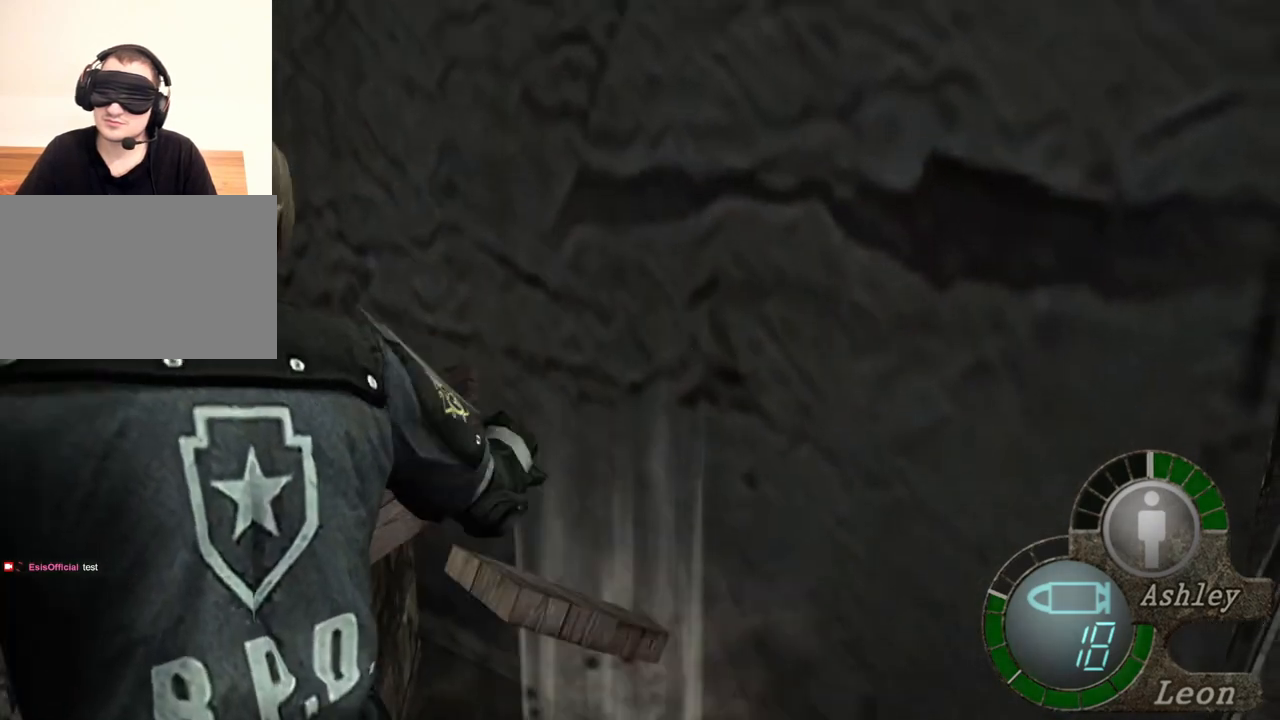
{"keys": ["e"], "mouse": [], "events": [[133, "e", "down"], [433, "e", "up"], [433, "w", "up"], [467, "e", "down"]]}
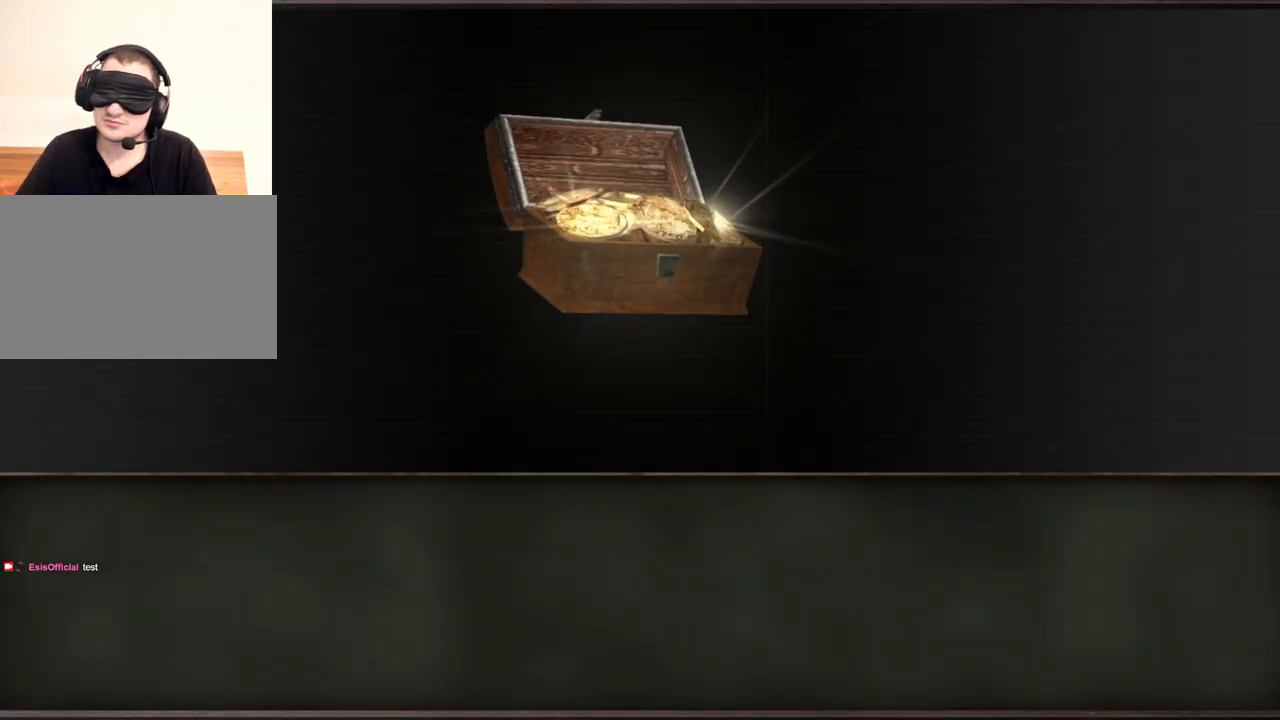
{"keys": [], "mouse": [], "events": [[67, "e", "up"], [100, "e", "down"], [200, "e", "up"], [267, "e", "down"], [333, "e", "up"]]}
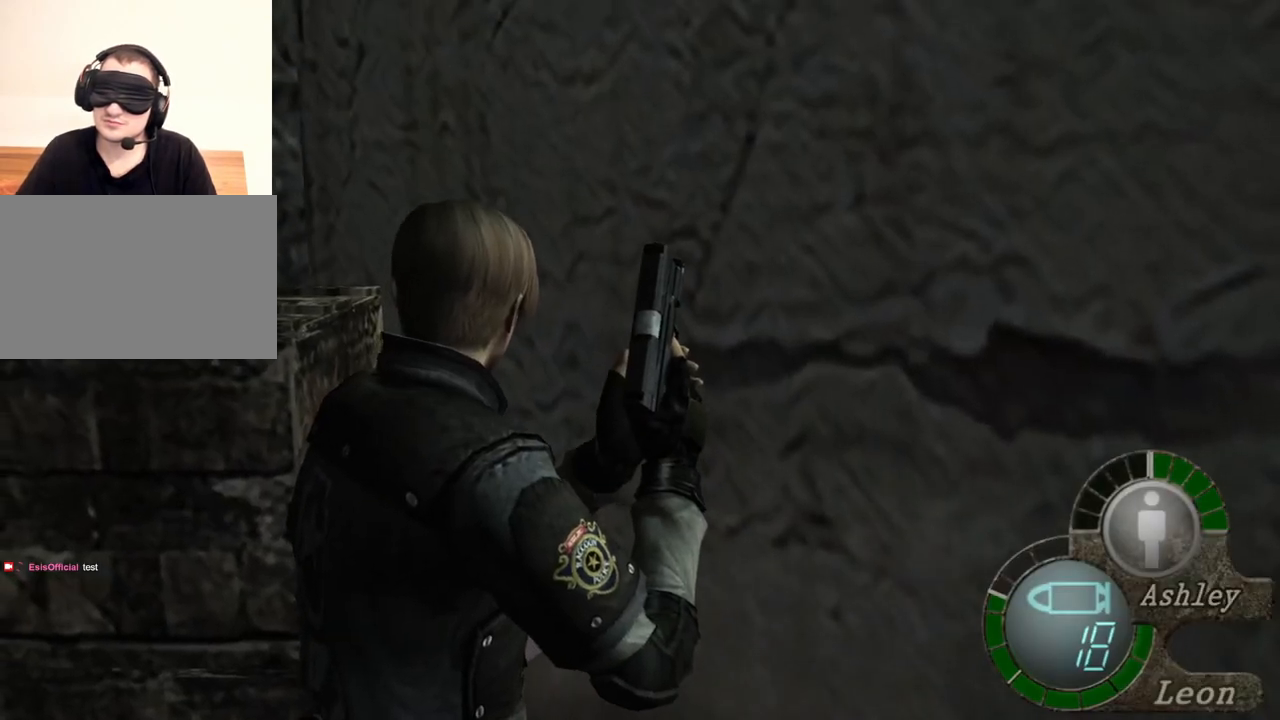
{"keys": [], "mouse": [], "events": []}
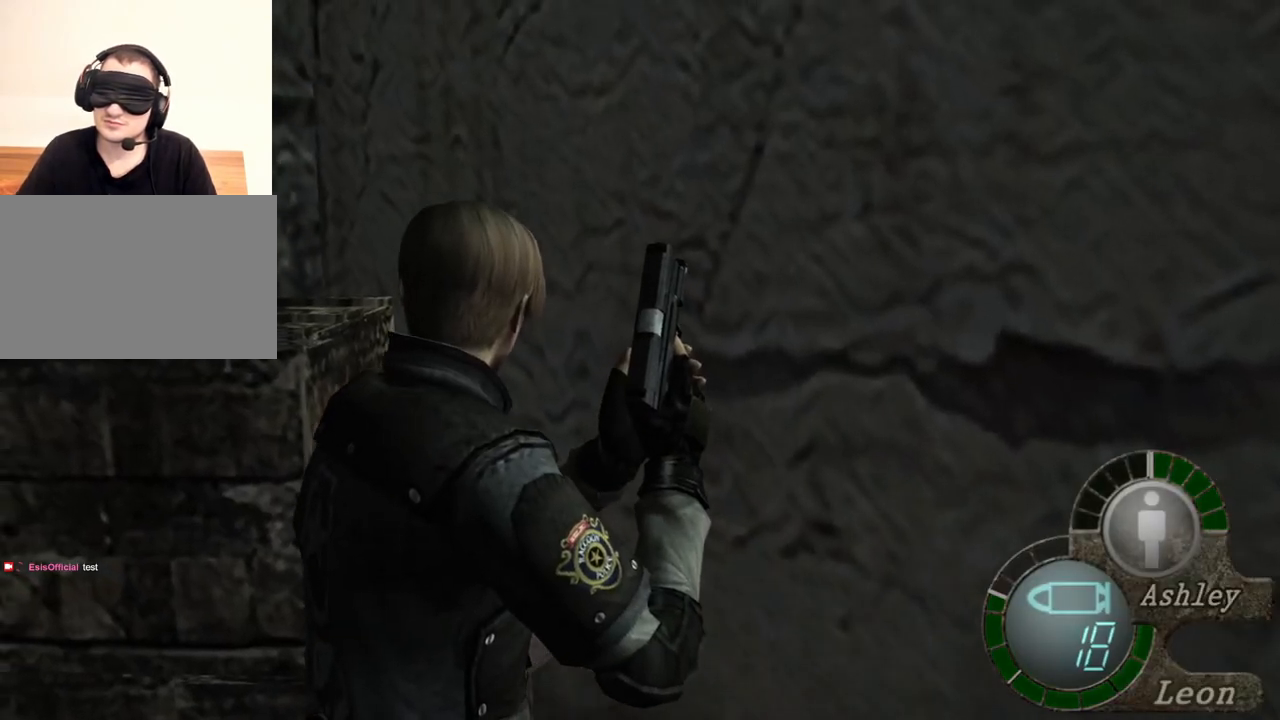
{"keys": [], "mouse": [], "events": []}
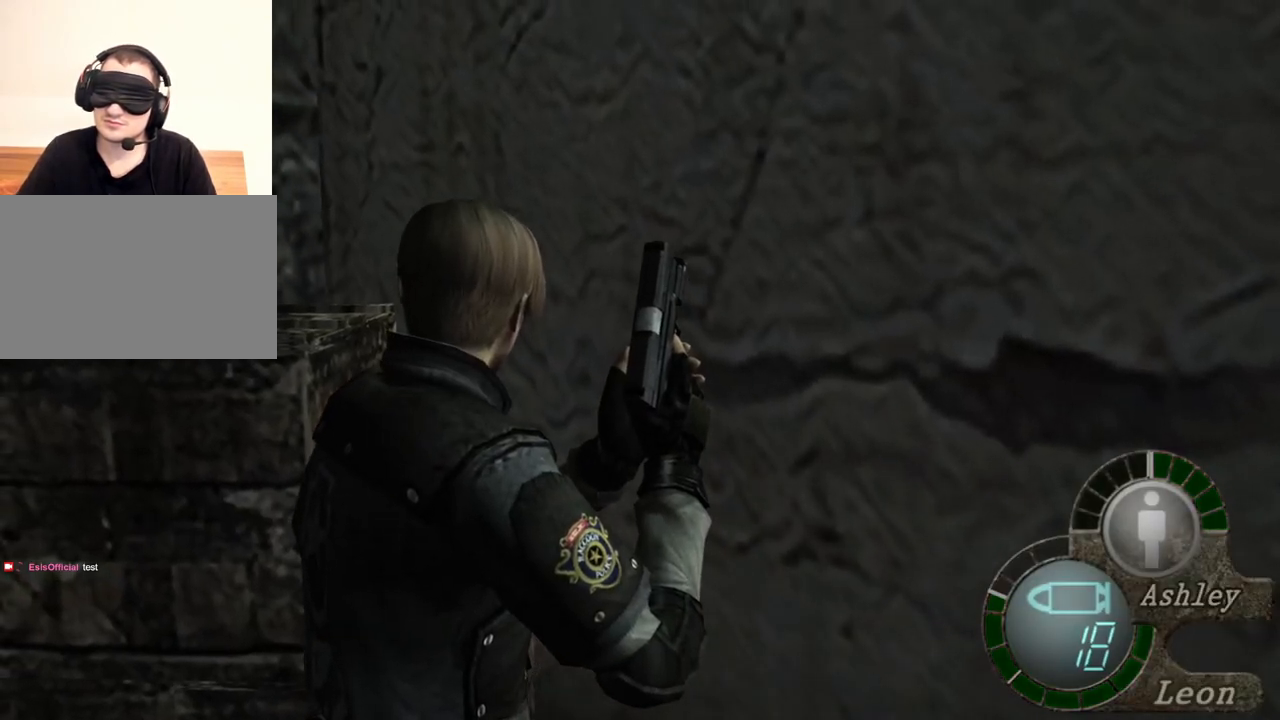
{"keys": [], "mouse": [], "events": []}
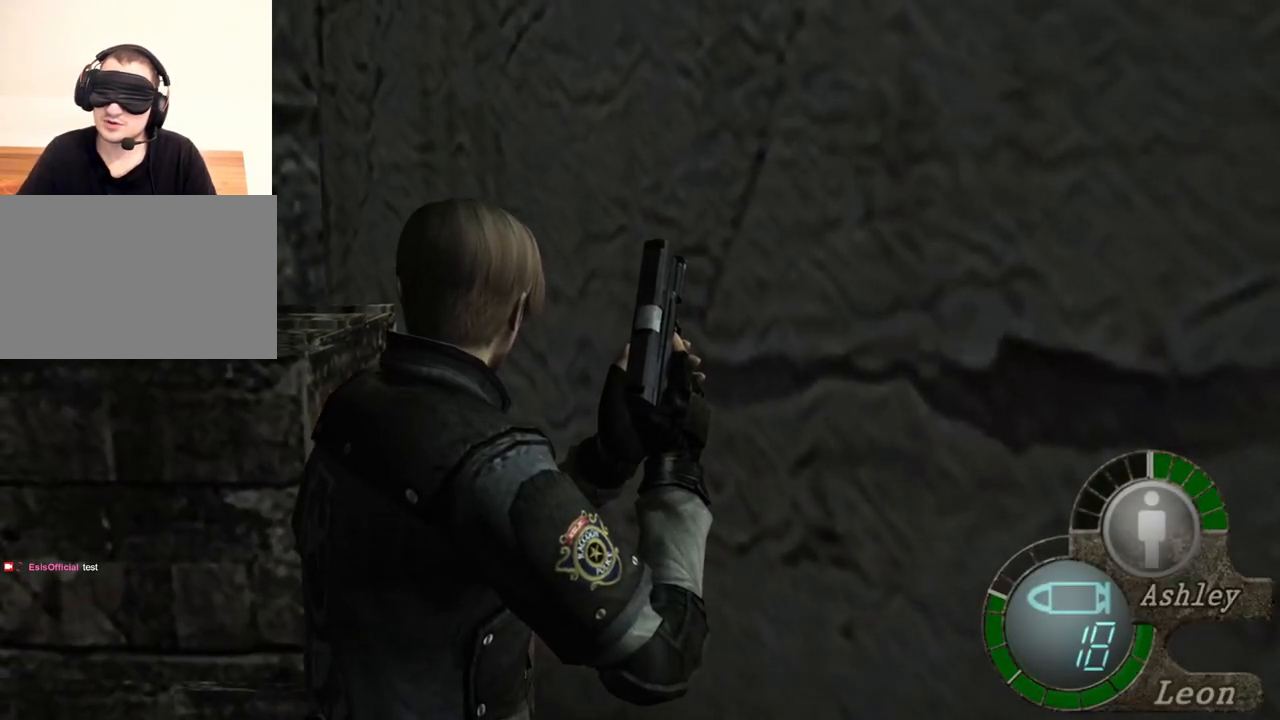
{"keys": [], "mouse": [], "events": []}
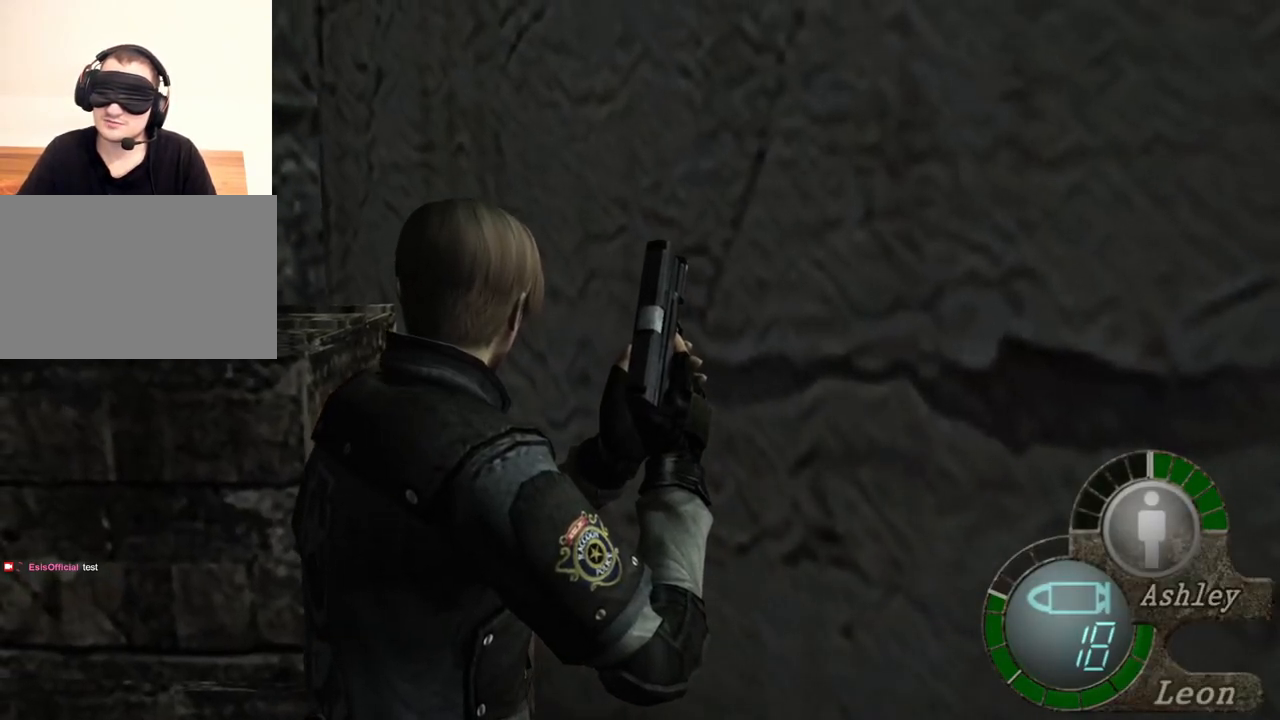
{"keys": [], "mouse": [], "events": []}
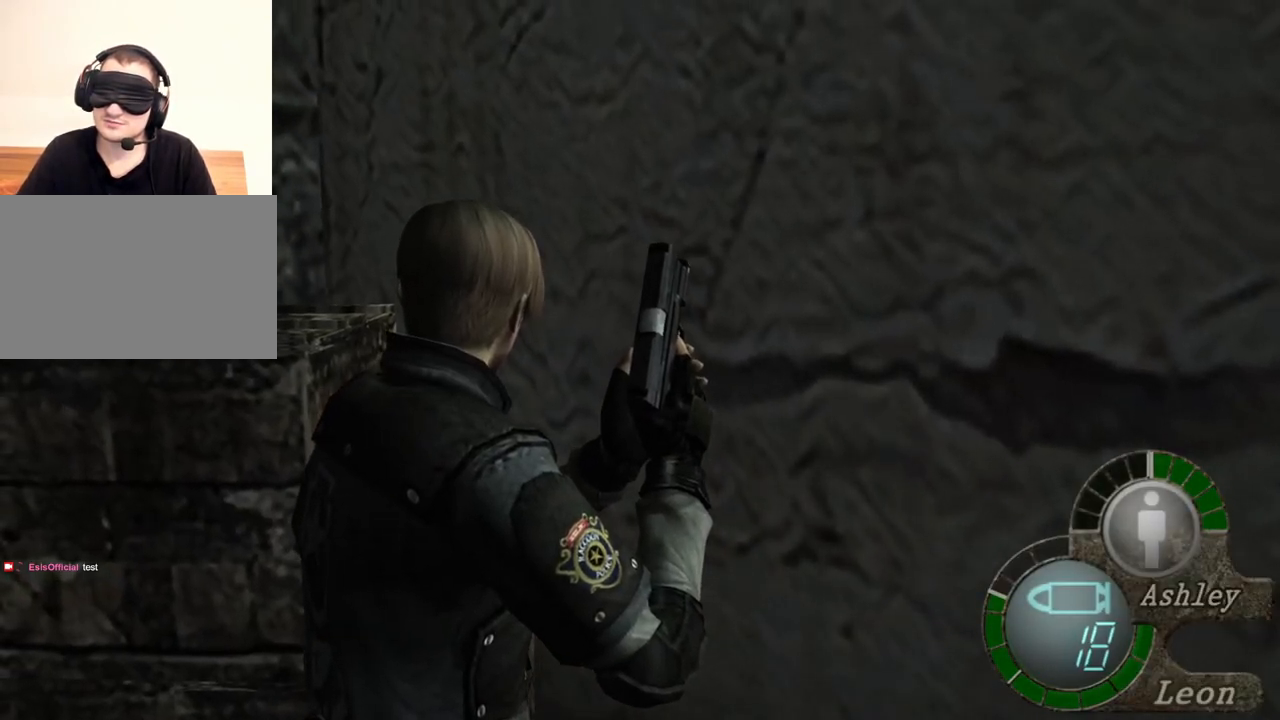
{"keys": ["s"], "mouse": [], "events": [[433, "s", "down"]]}
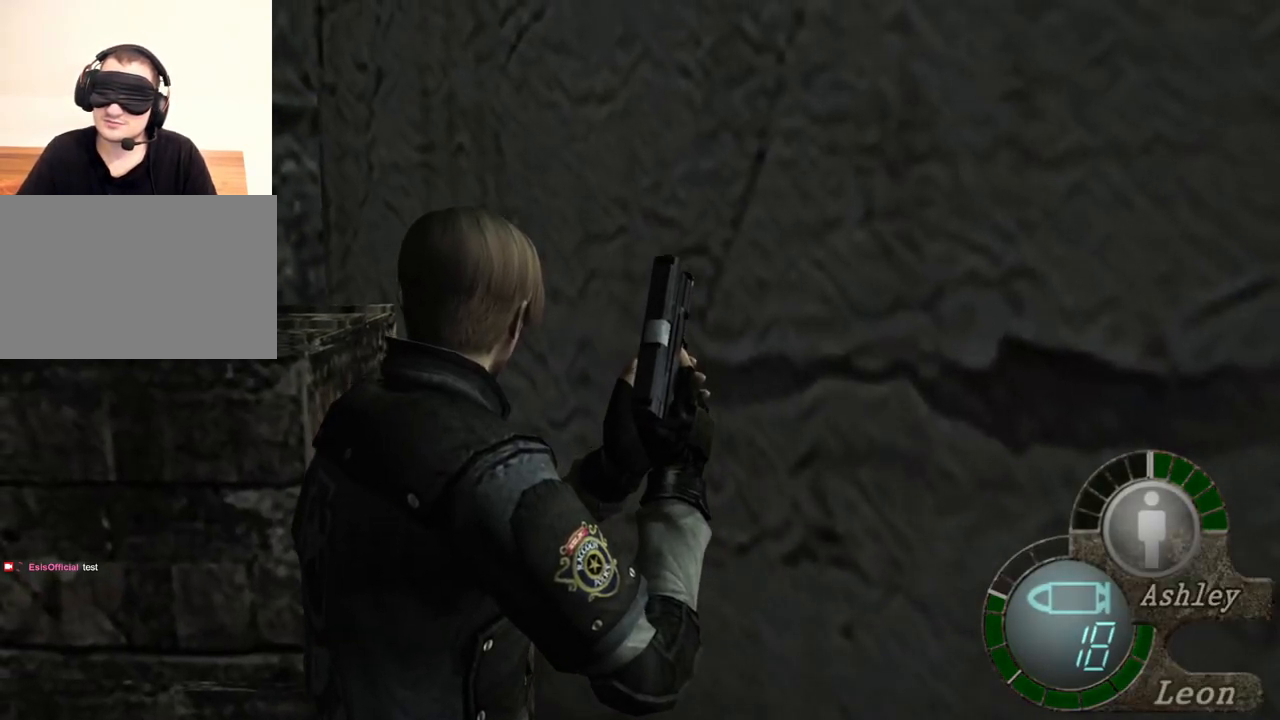
{"keys": [], "mouse": [], "events": [[67, "shift", "down"], [267, "shift", "up"], [300, "s", "up"]]}
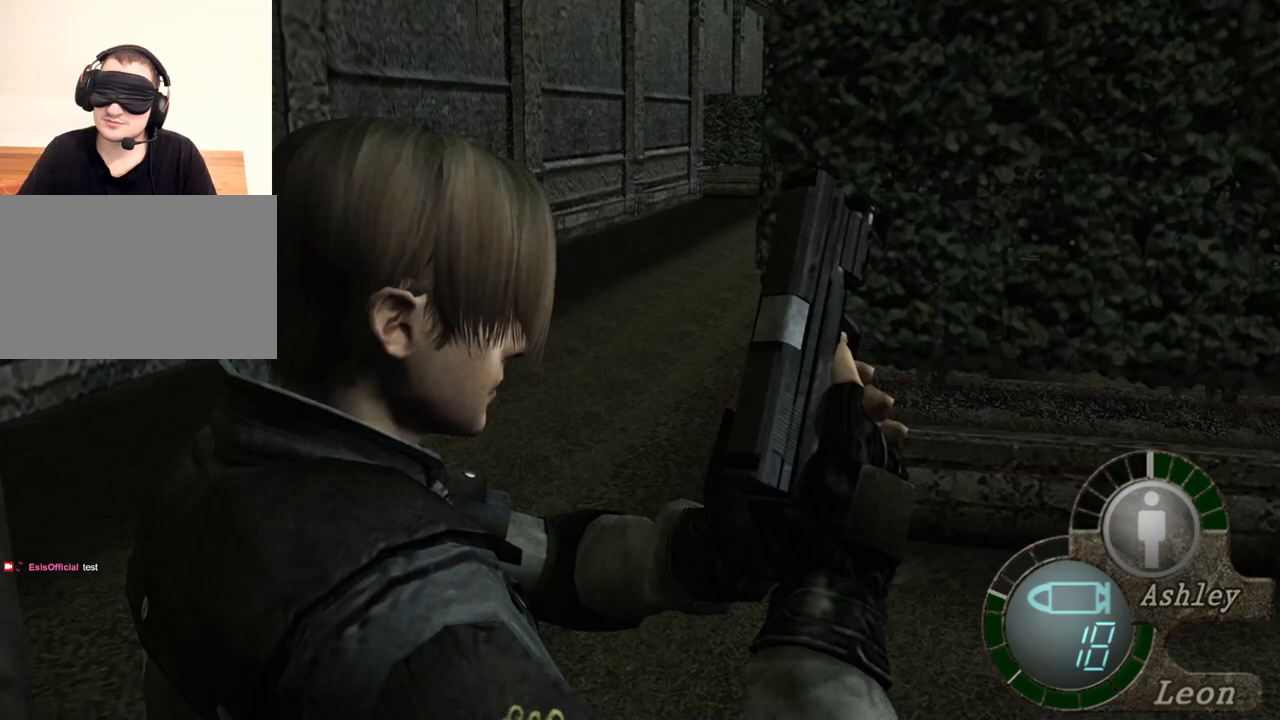
{"keys": [], "mouse": [], "events": []}
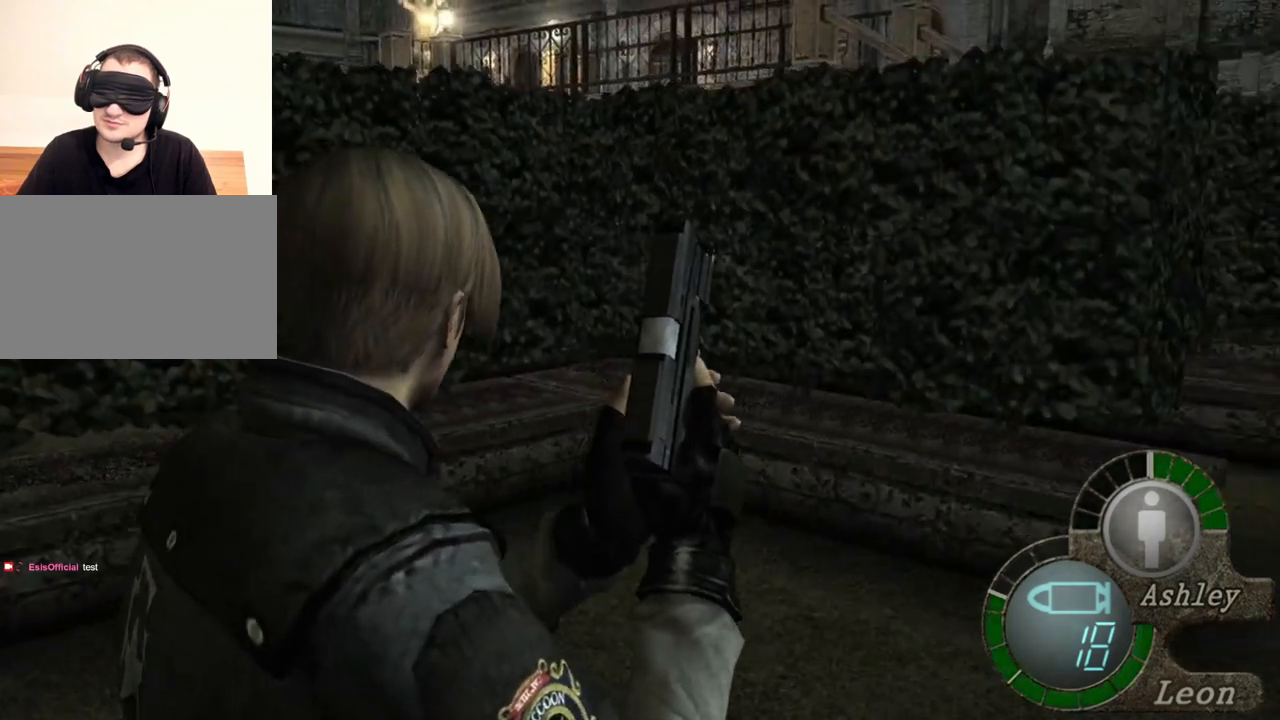
{"keys": [], "mouse": [], "events": []}
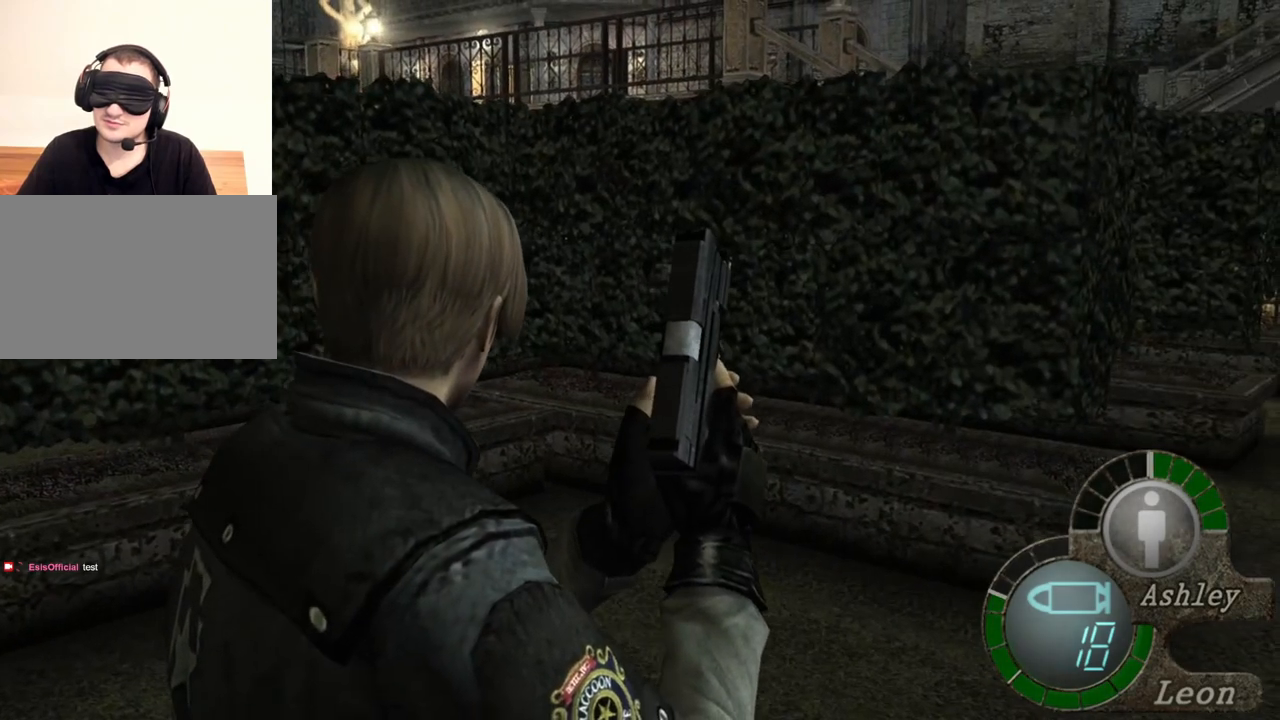
{"keys": [], "mouse": [], "events": []}
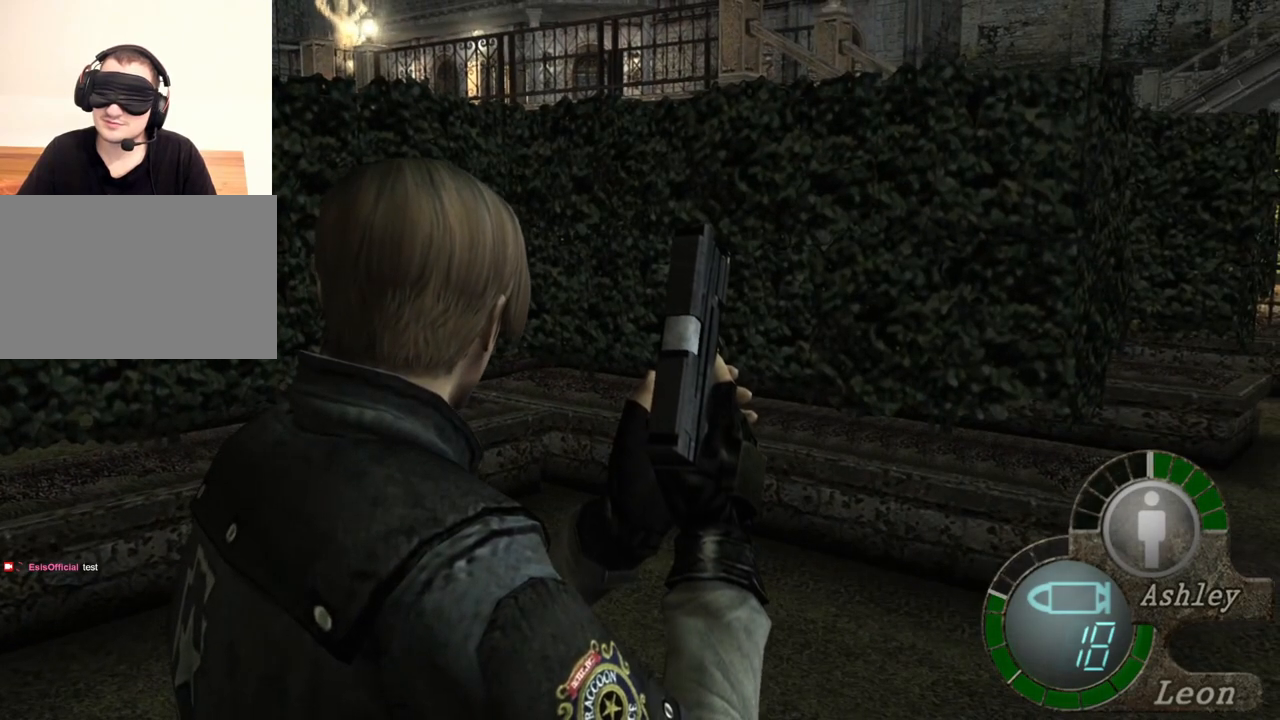
{"keys": [], "mouse": [], "events": []}
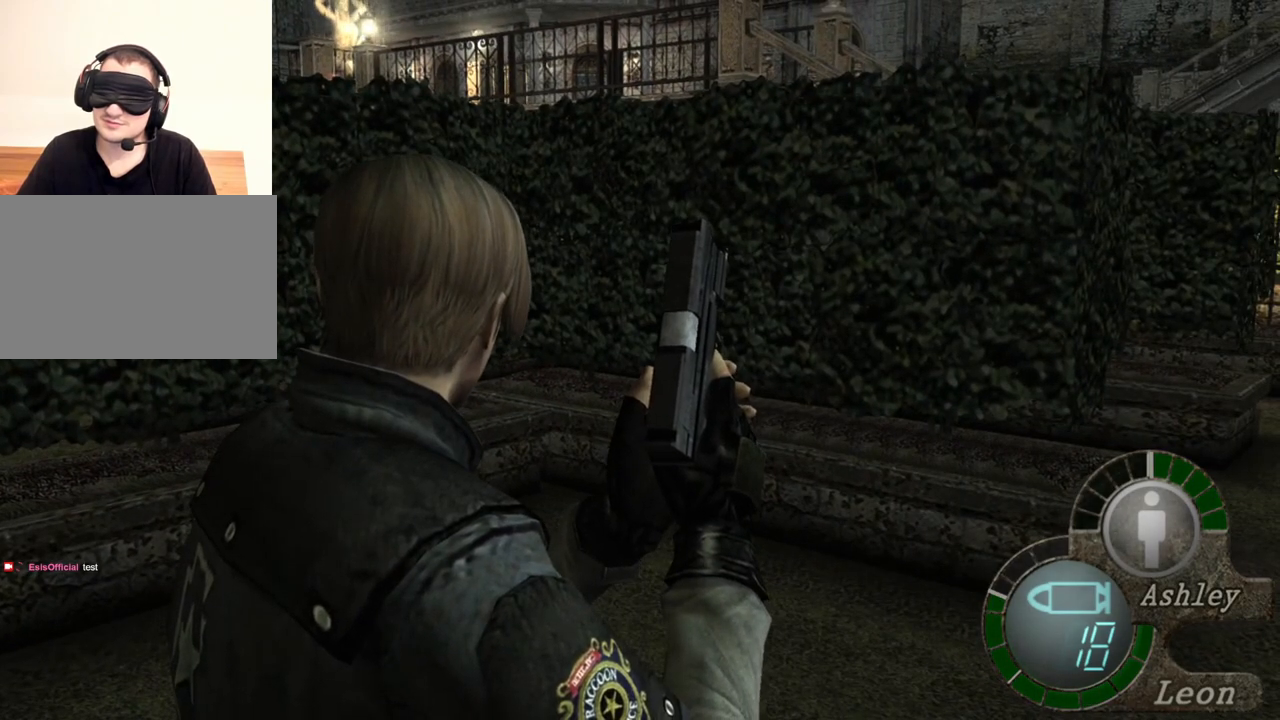
{"keys": [], "mouse": [], "events": []}